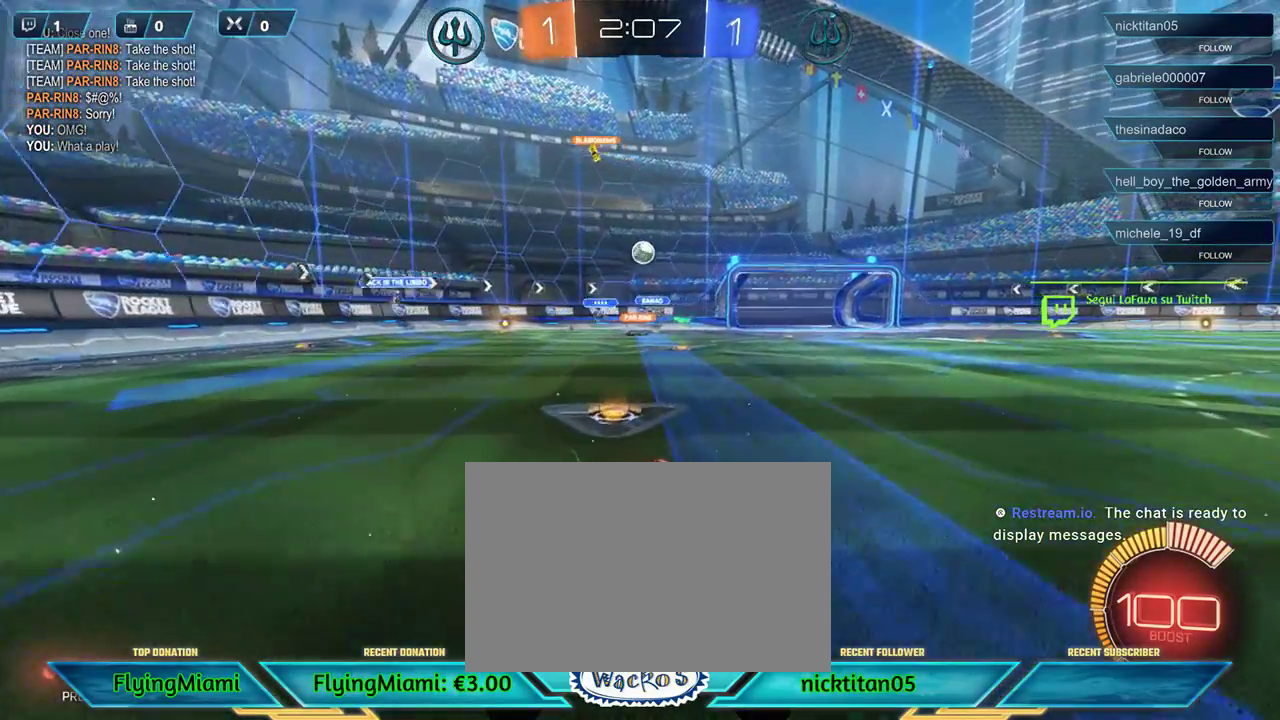
Gameplay with a controller (Xbox layout); each line is a JSON object with the inputs held at the frame after it. "events" lists button and stick changes between this image and that frame as [ms after this image, input, new state], when the widget could be followed in between. Not read: R3.
{"buttons": ["R2"], "left_stick": "center", "events": [[17, "left_stick", "right"], [167, "R2", "down"], [233, "left_stick", "center"]]}
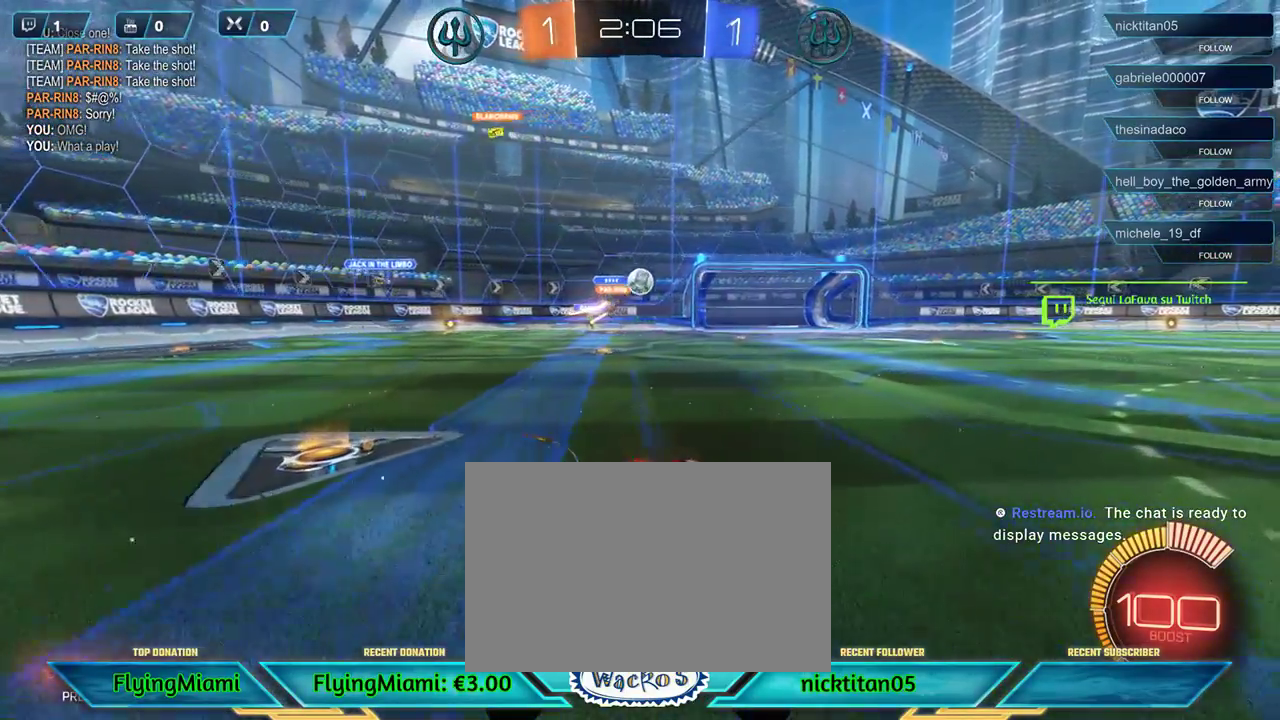
{"buttons": ["R2"], "left_stick": "right", "events": [[483, "left_stick", "right"]]}
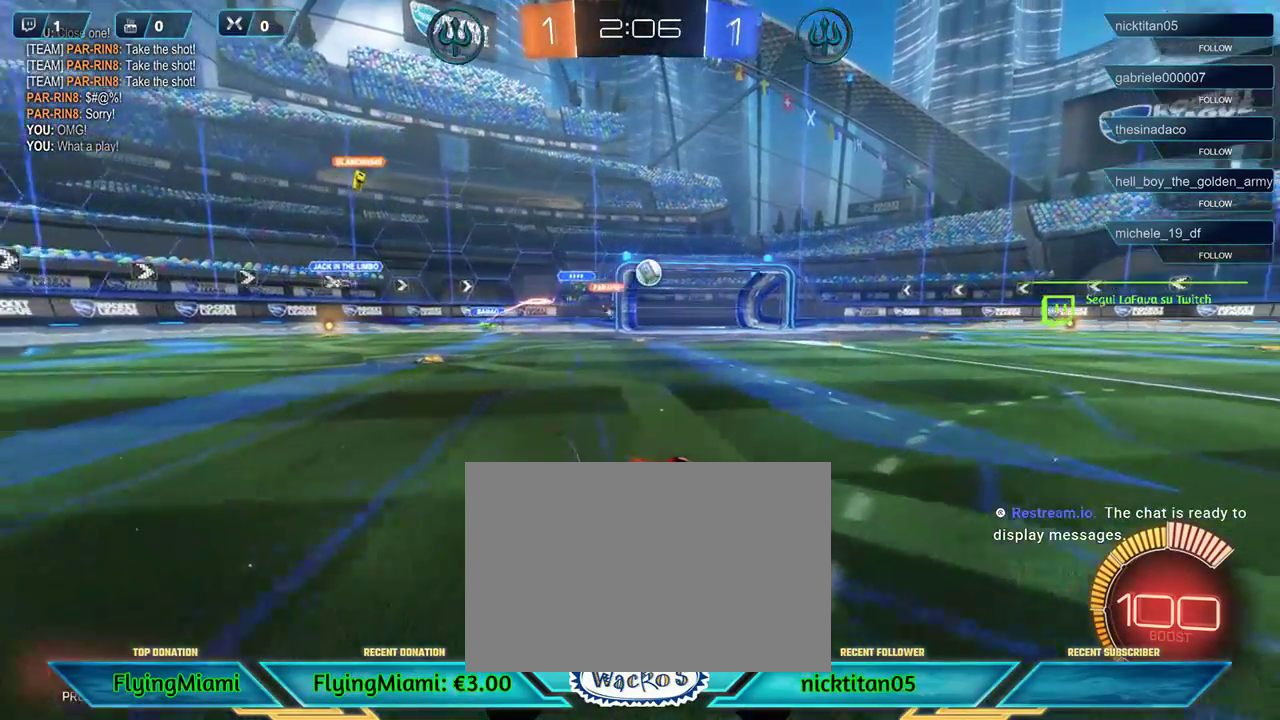
{"buttons": ["R1", "R2"], "left_stick": "center", "events": [[100, "R1", "down"], [150, "left_stick", "center"]]}
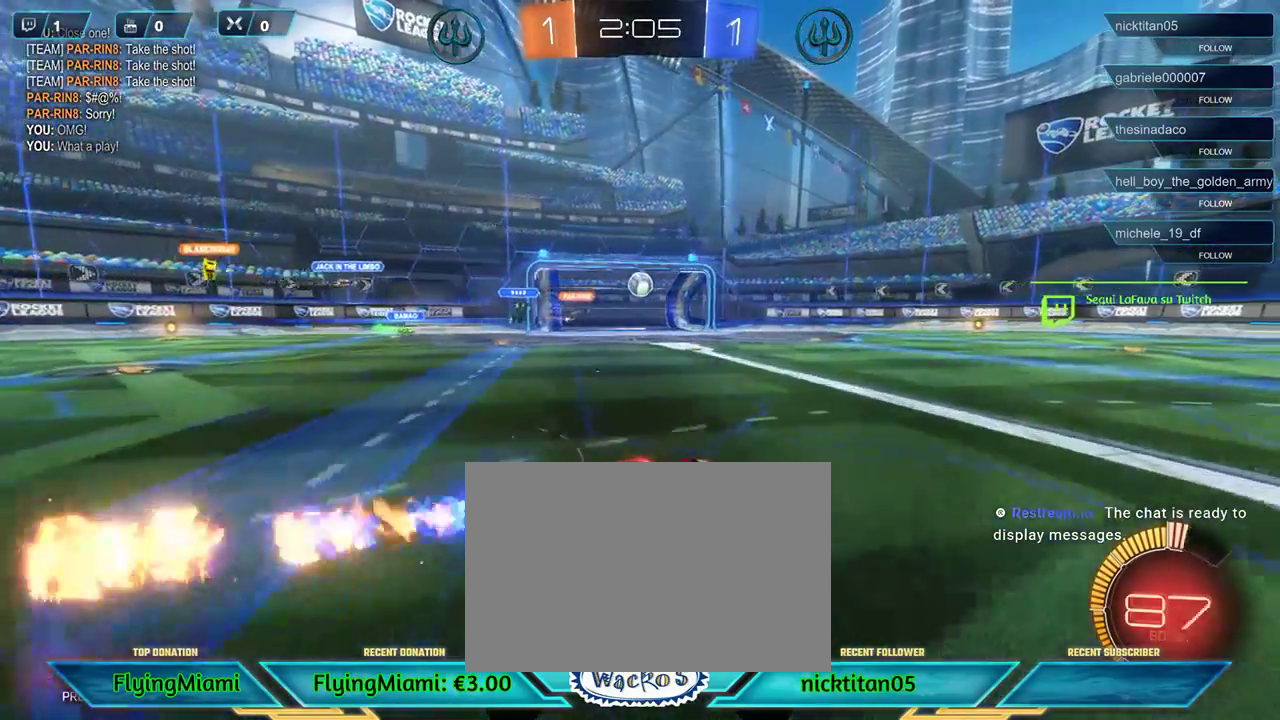
{"buttons": ["R2"], "left_stick": "center", "events": [[67, "left_stick", "left"], [167, "R1", "up"], [233, "left_stick", "center"]]}
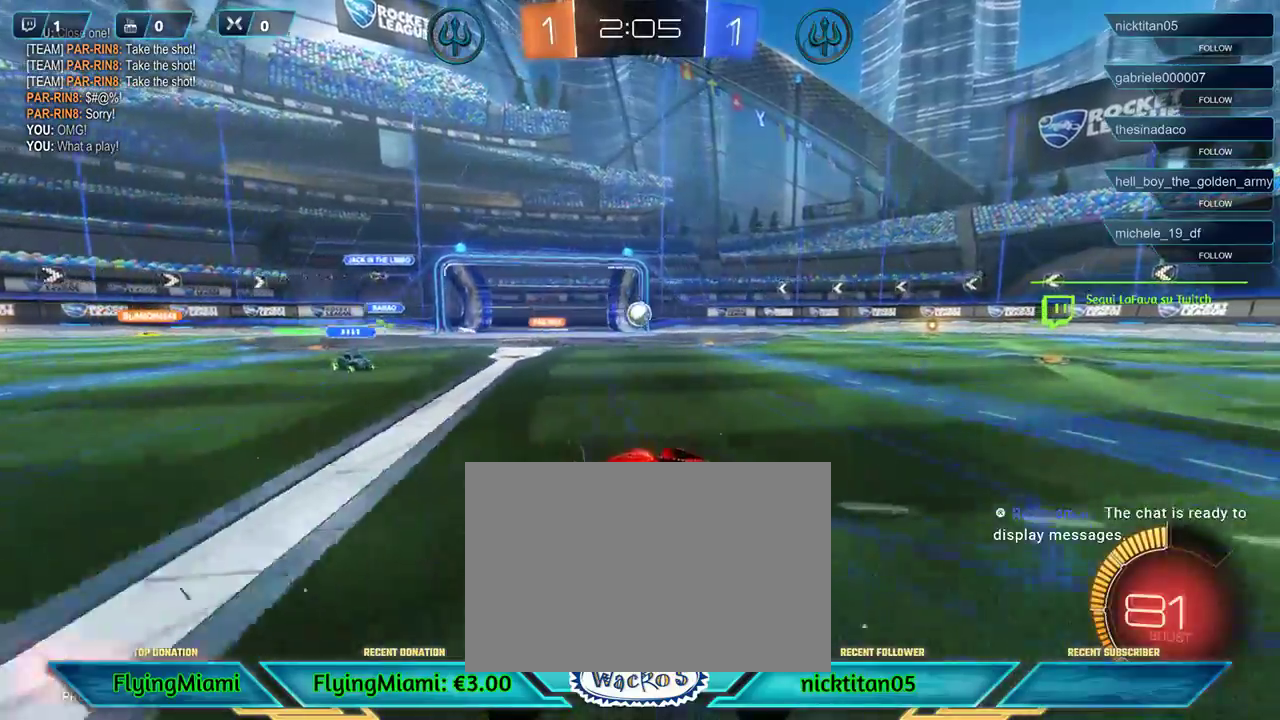
{"buttons": ["R2"], "left_stick": "center", "events": [[67, "R1", "down"], [83, "left_stick", "left"], [233, "left_stick", "center"], [350, "R1", "up"]]}
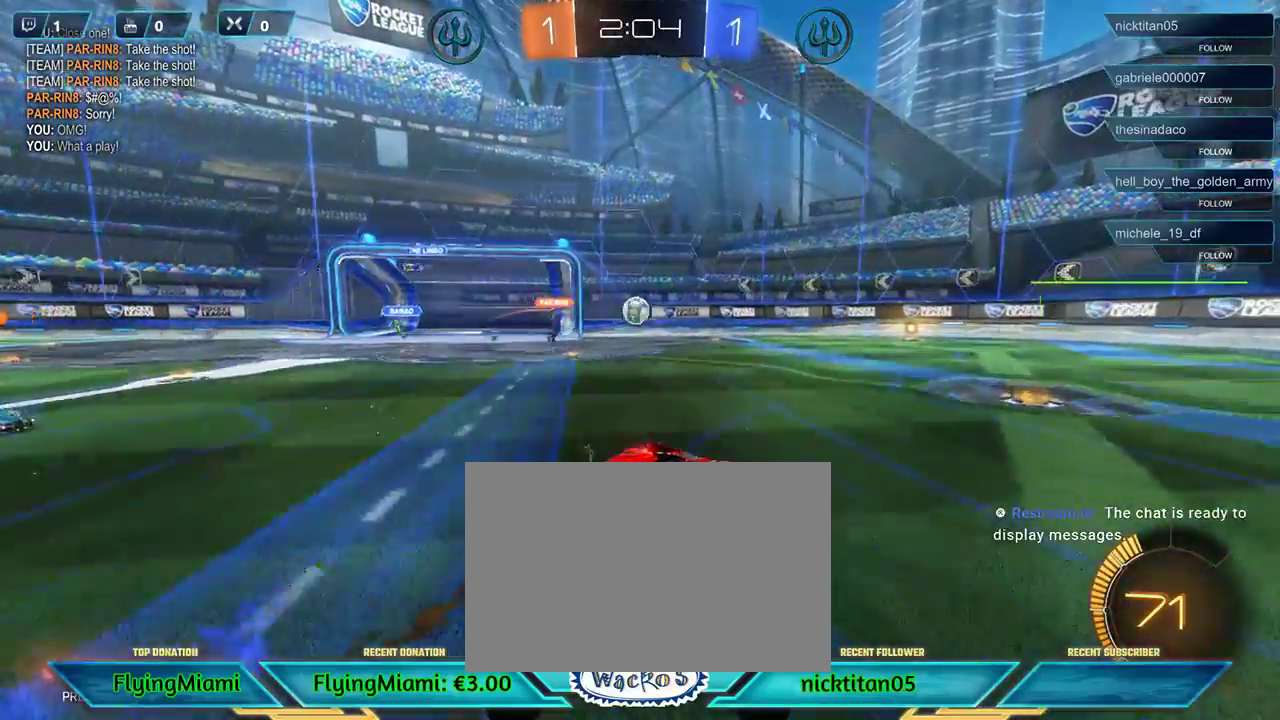
{"buttons": ["R2"], "left_stick": "right", "events": [[33, "left_stick", "right"], [317, "left_stick", "center"], [400, "left_stick", "right"]]}
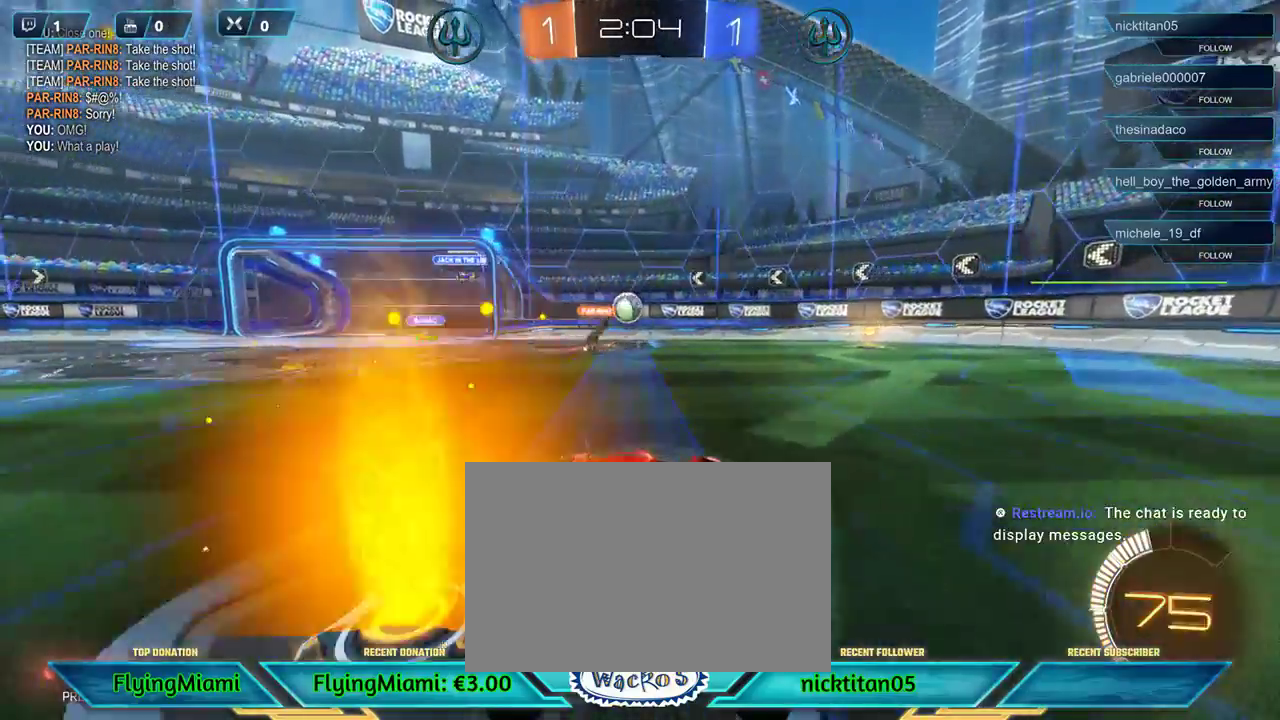
{"buttons": ["R2"], "left_stick": "right", "events": []}
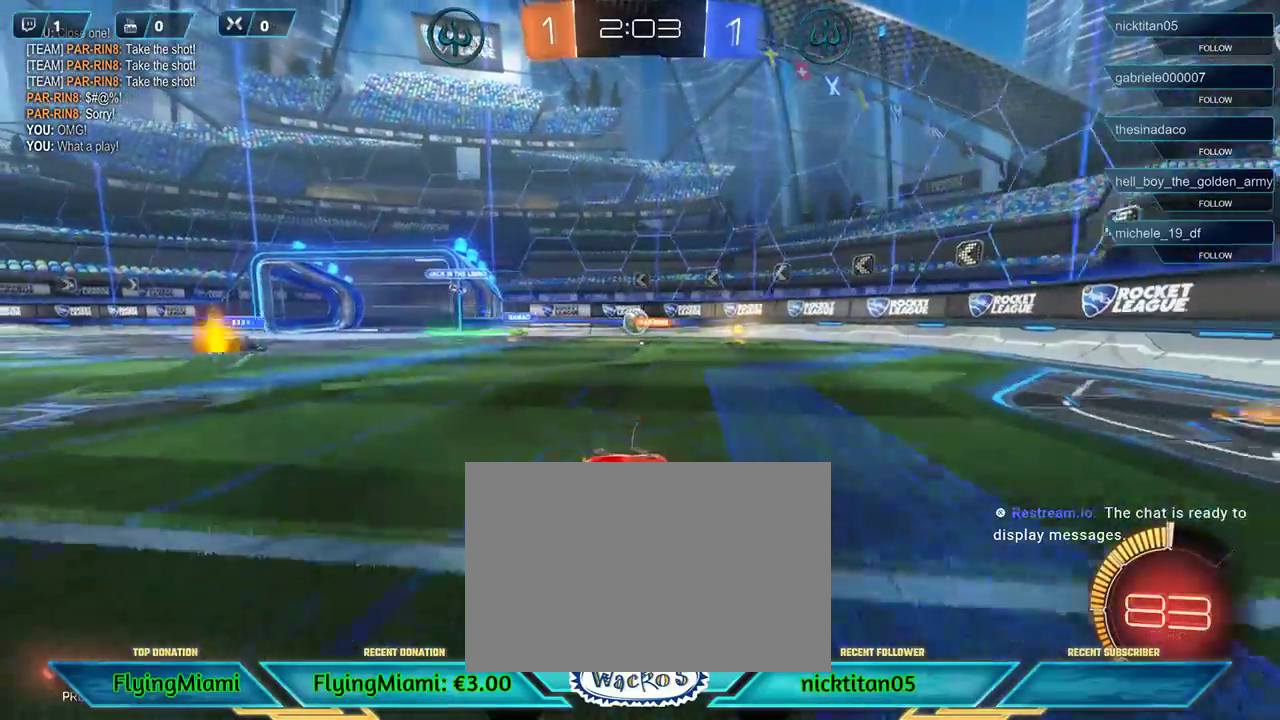
{"buttons": [], "left_stick": "right", "events": [[167, "A", "down"], [233, "R2", "up"], [333, "A", "up"]]}
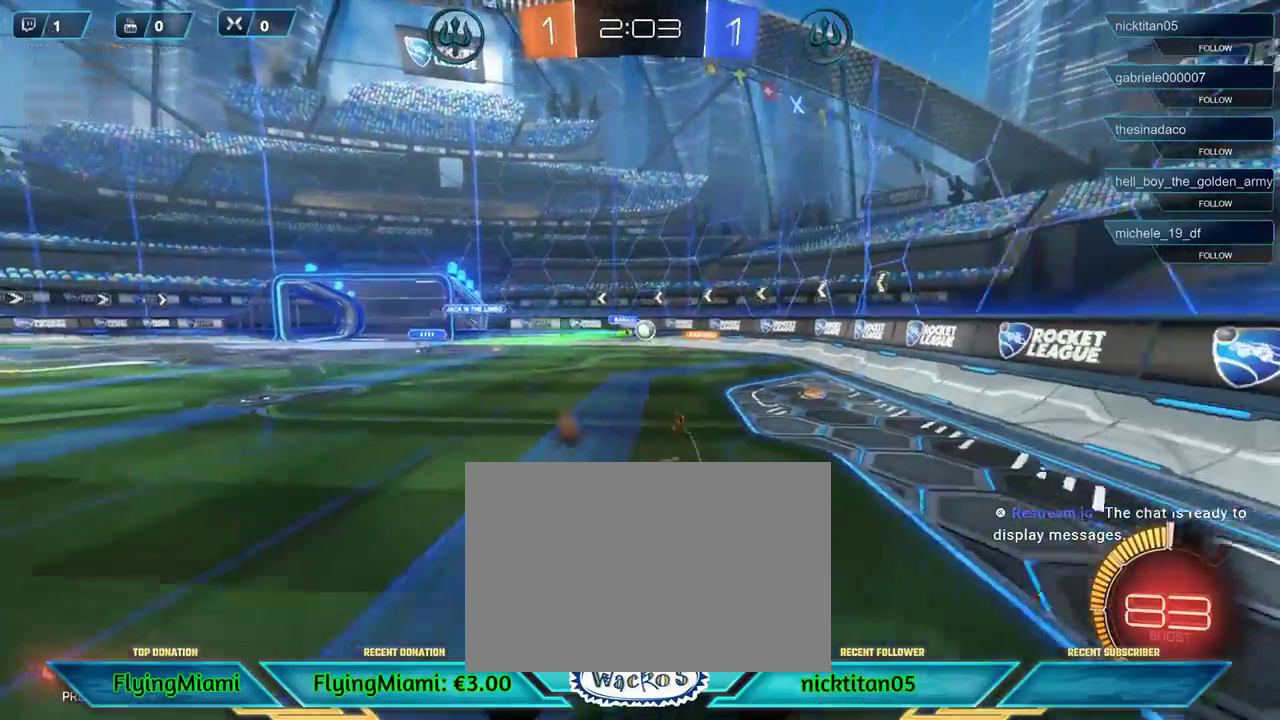
{"buttons": [], "left_stick": "left", "events": [[83, "left_stick", "center"], [150, "left_stick", "left"], [217, "A", "down"], [333, "A", "up"], [400, "A", "down"], [500, "A", "up"]]}
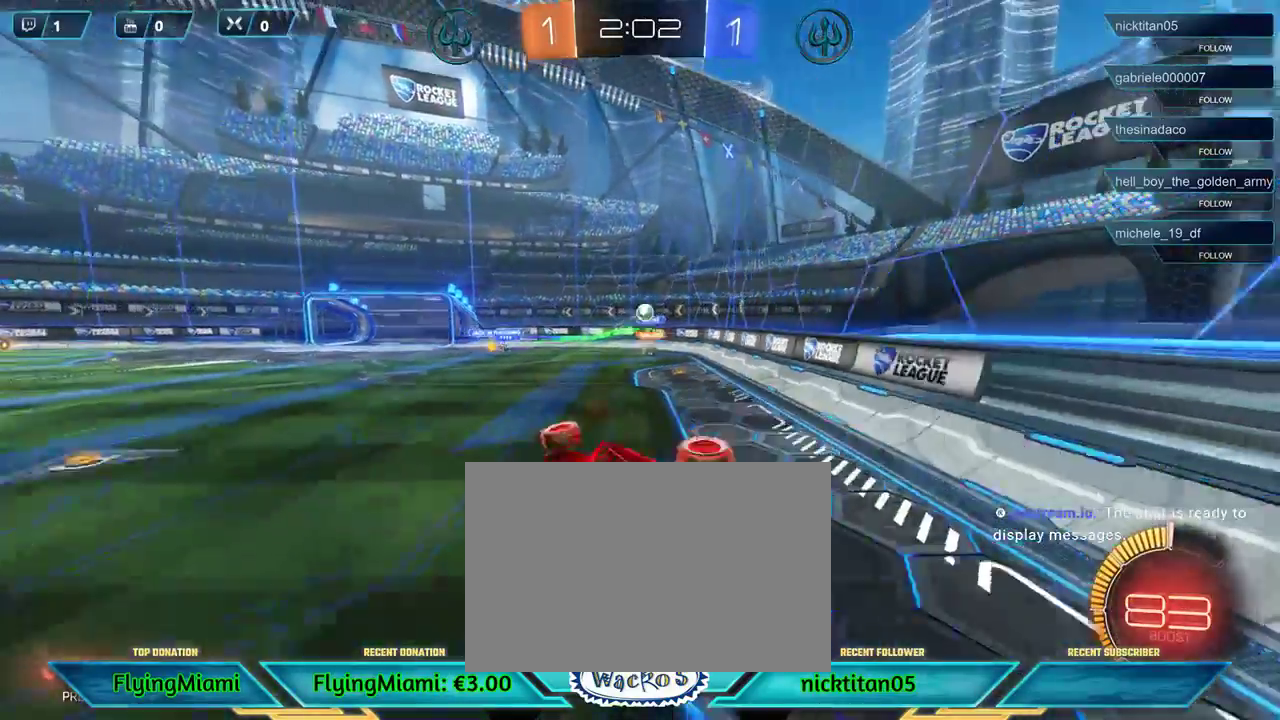
{"buttons": [], "left_stick": "right", "events": [[83, "left_stick", "center"], [217, "left_stick", "right"]]}
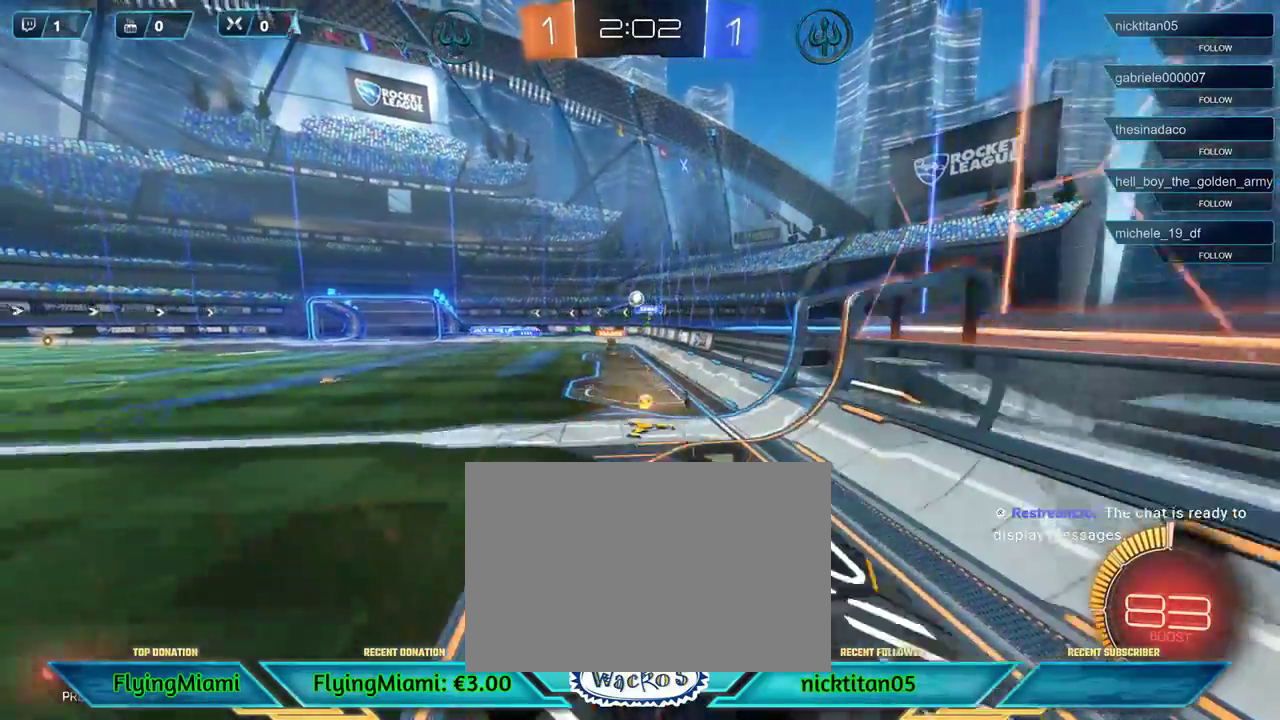
{"buttons": ["R2"], "left_stick": "left", "events": [[183, "left_stick", "center"], [500, "R2", "down"], [500, "left_stick", "left"]]}
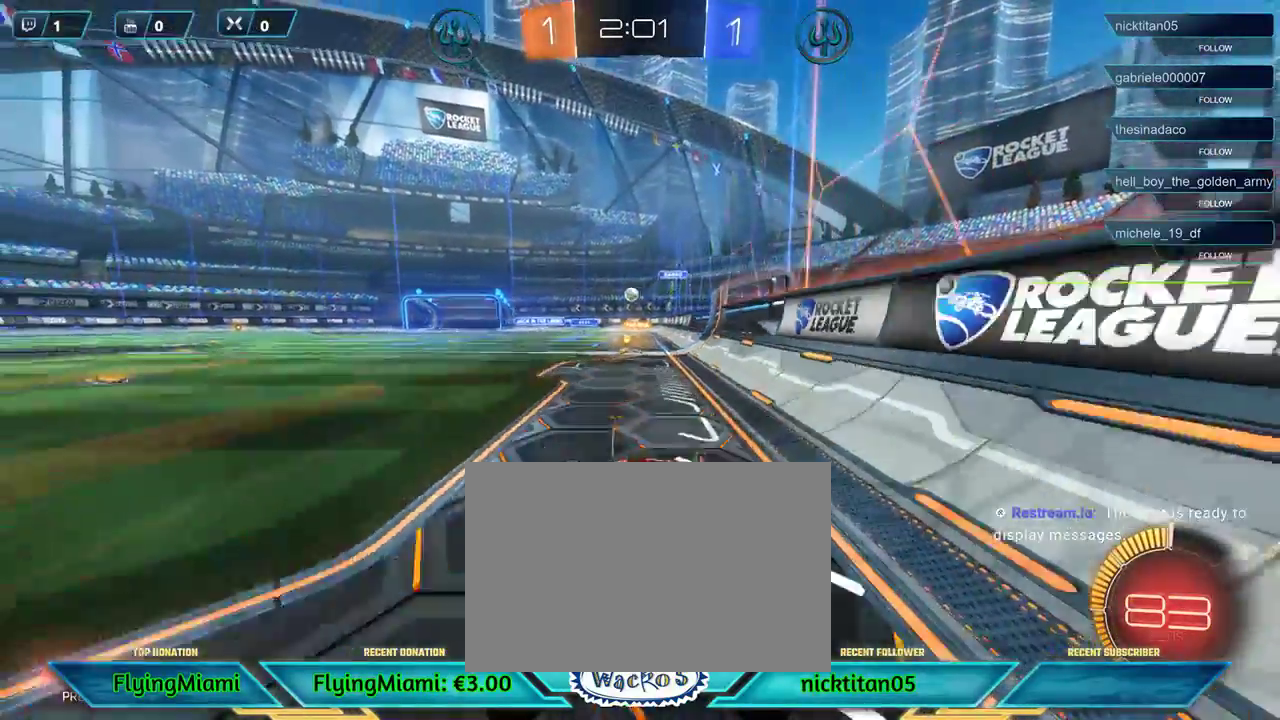
{"buttons": ["R2"], "left_stick": "left", "events": []}
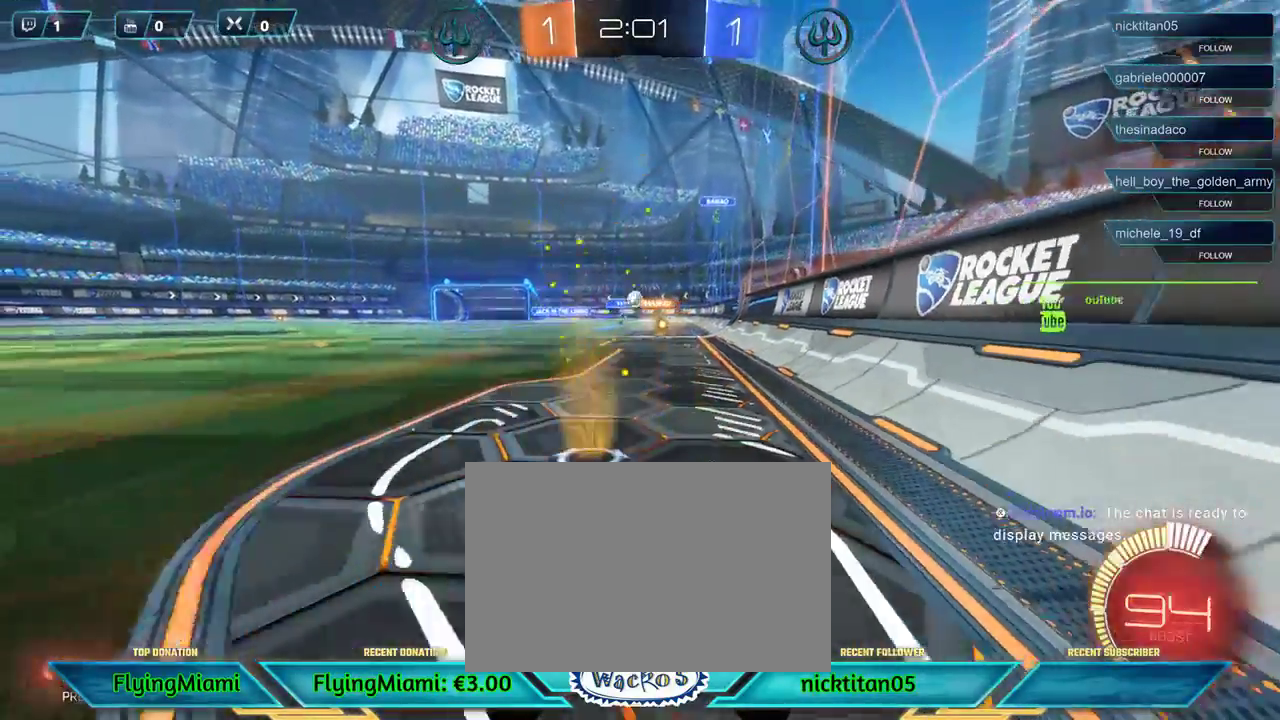
{"buttons": ["L2"], "left_stick": "center", "events": [[17, "left_stick", "center"], [83, "R2", "up"], [167, "L2", "down"], [267, "left_stick", "left"], [483, "left_stick", "center"]]}
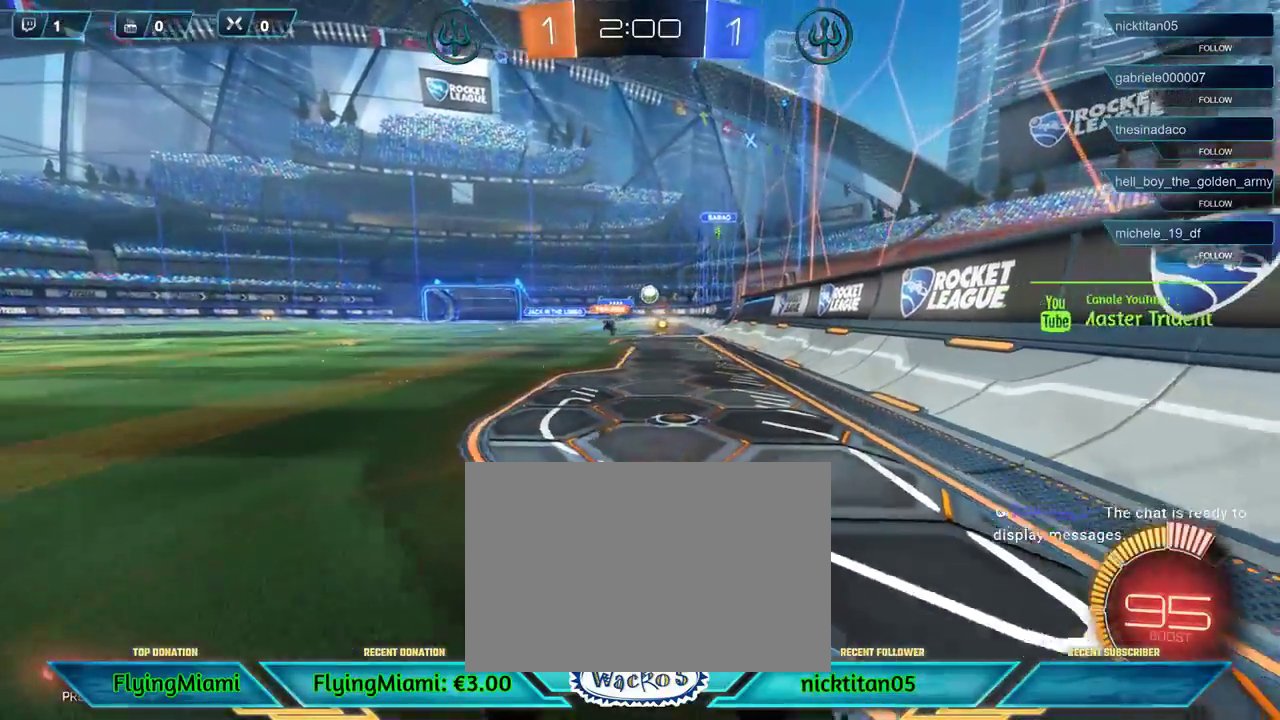
{"buttons": ["L2"], "left_stick": "right", "events": [[350, "left_stick", "right"]]}
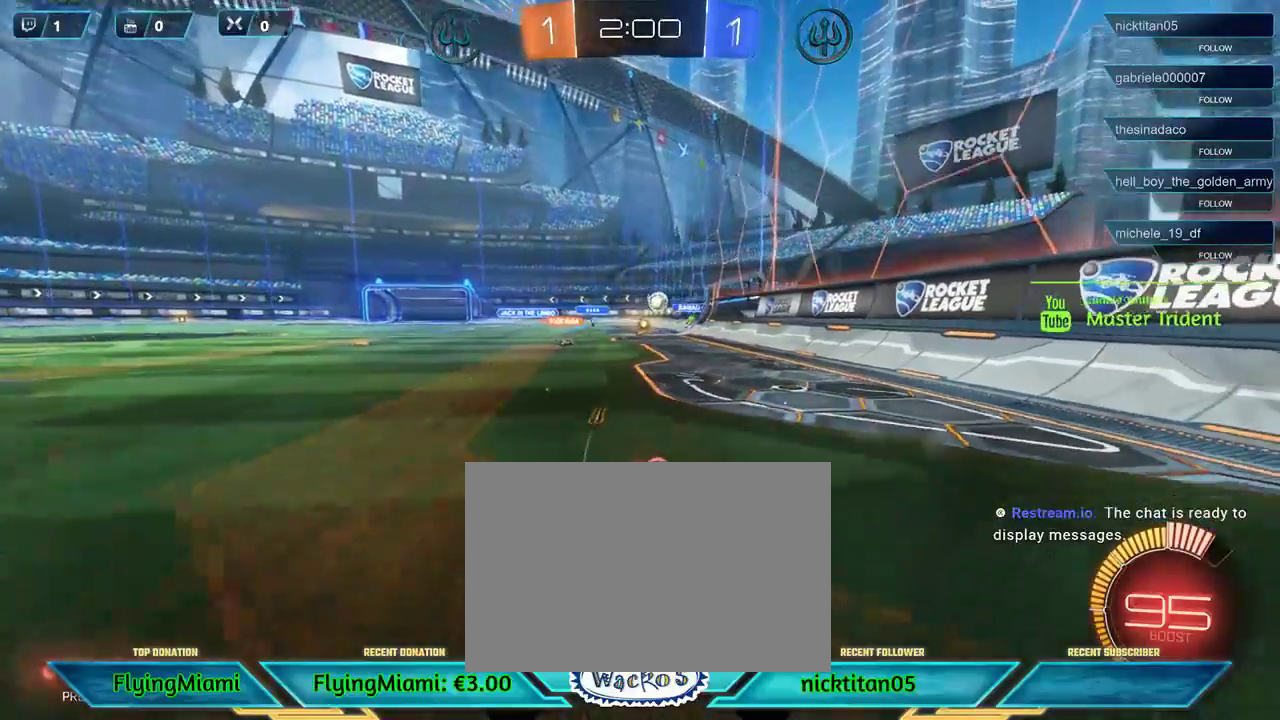
{"buttons": ["L2"], "left_stick": "down", "events": [[33, "left_stick", "down-right"], [50, "A", "down"], [117, "left_stick", "down"], [133, "A", "up"]]}
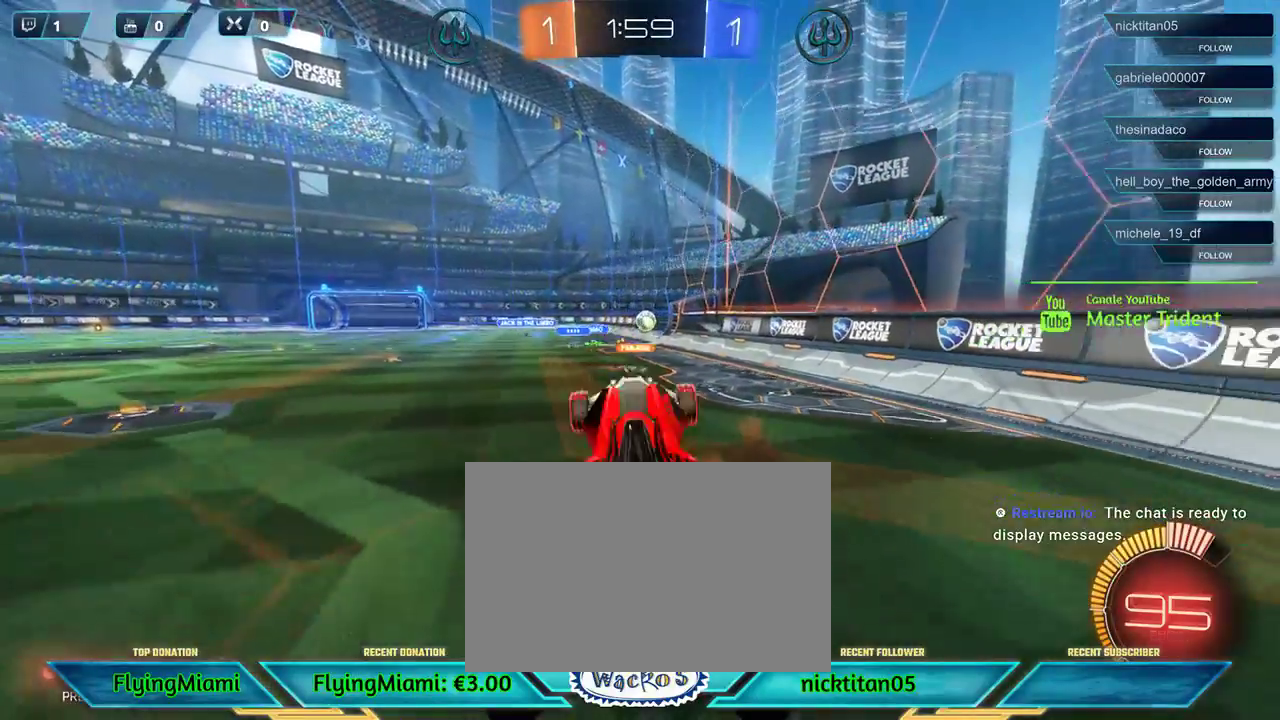
{"buttons": [], "left_stick": "center", "events": [[33, "A", "down"], [133, "A", "up"], [233, "L2", "up"], [283, "left_stick", "center"]]}
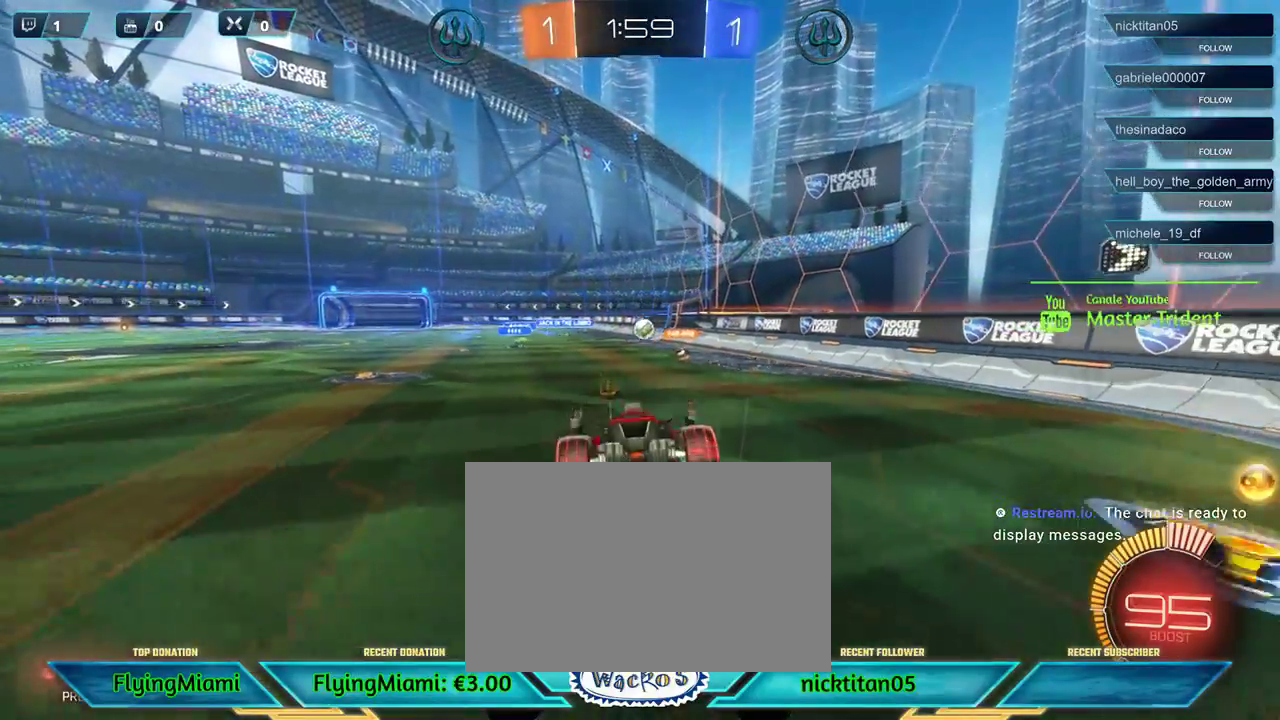
{"buttons": ["R2"], "left_stick": "center", "events": [[350, "R2", "down"]]}
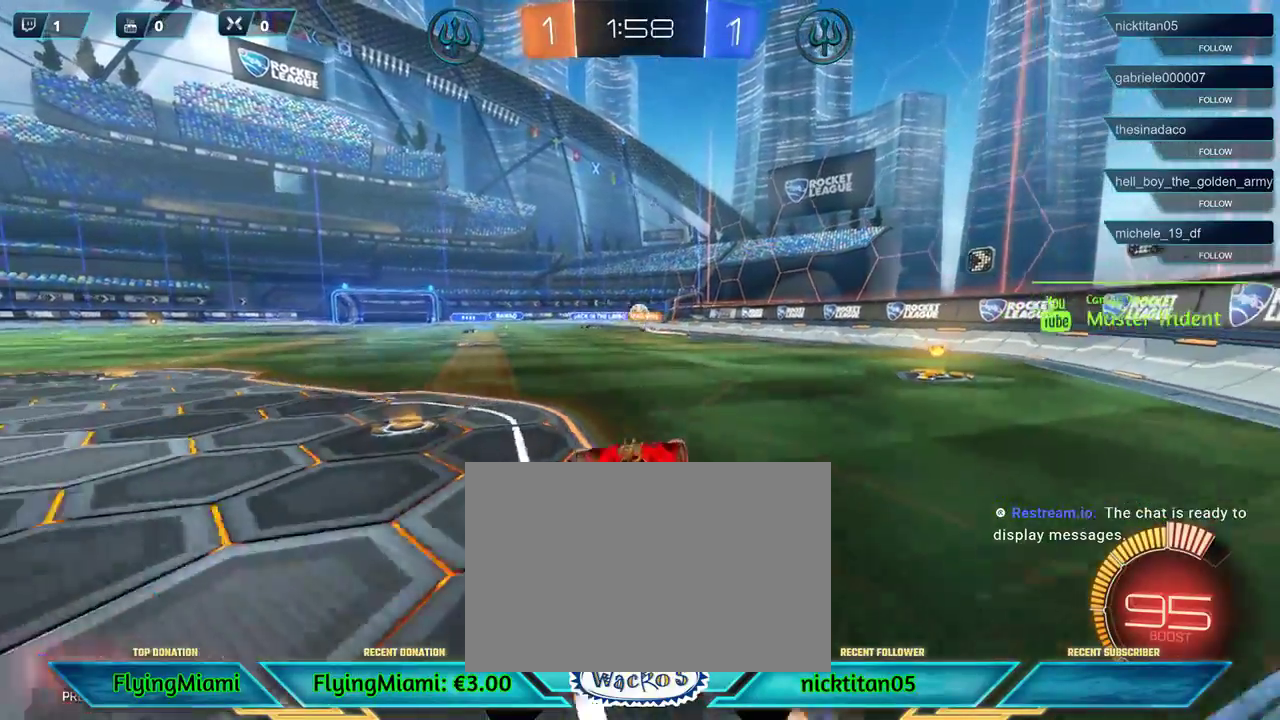
{"buttons": ["R2"], "left_stick": "center", "events": [[217, "left_stick", "left"], [467, "left_stick", "center"]]}
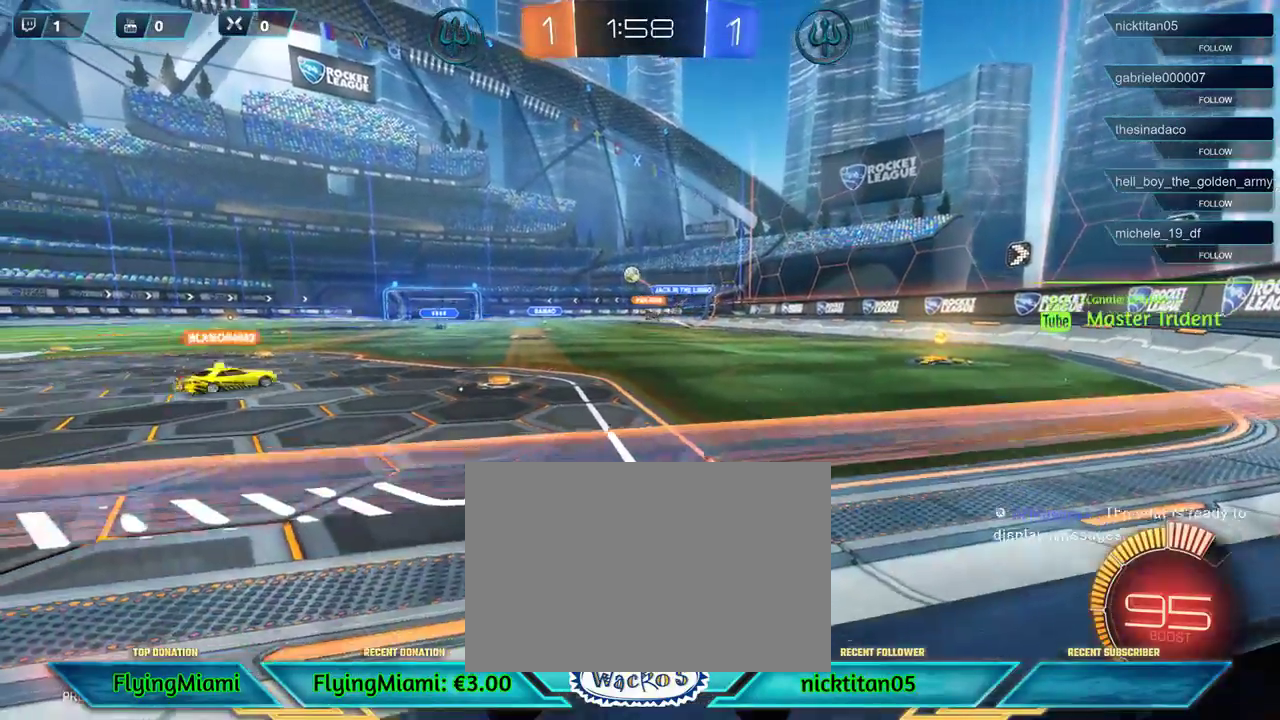
{"buttons": ["R2"], "left_stick": "center", "events": [[67, "left_stick", "right"], [233, "left_stick", "center"]]}
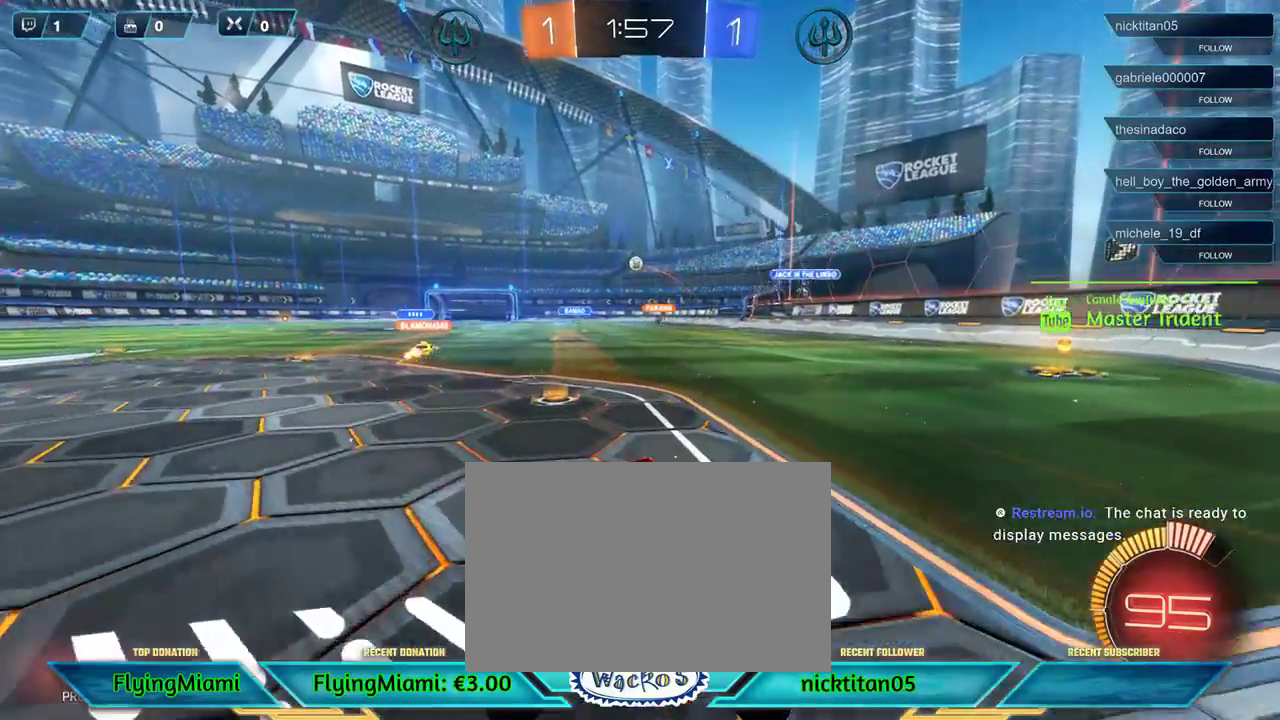
{"buttons": ["R2"], "left_stick": "left", "events": [[483, "left_stick", "left"]]}
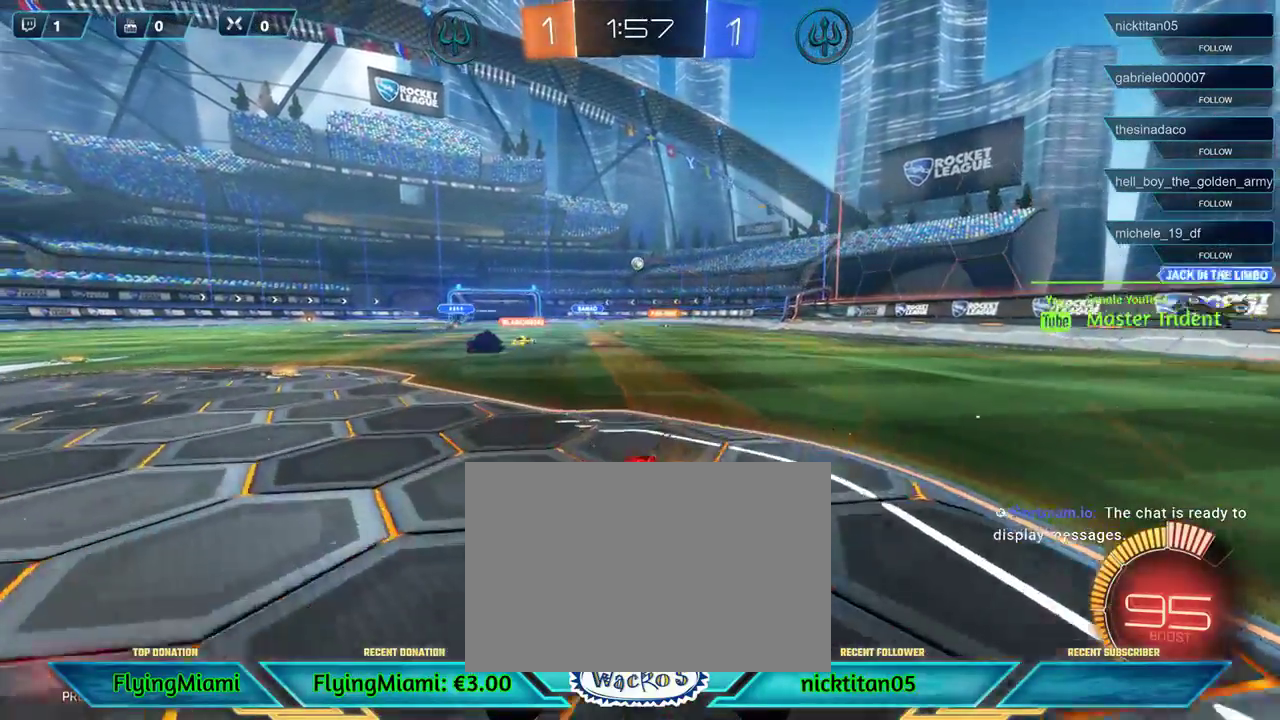
{"buttons": ["R2"], "left_stick": "right", "events": [[183, "left_stick", "center"], [350, "left_stick", "right"]]}
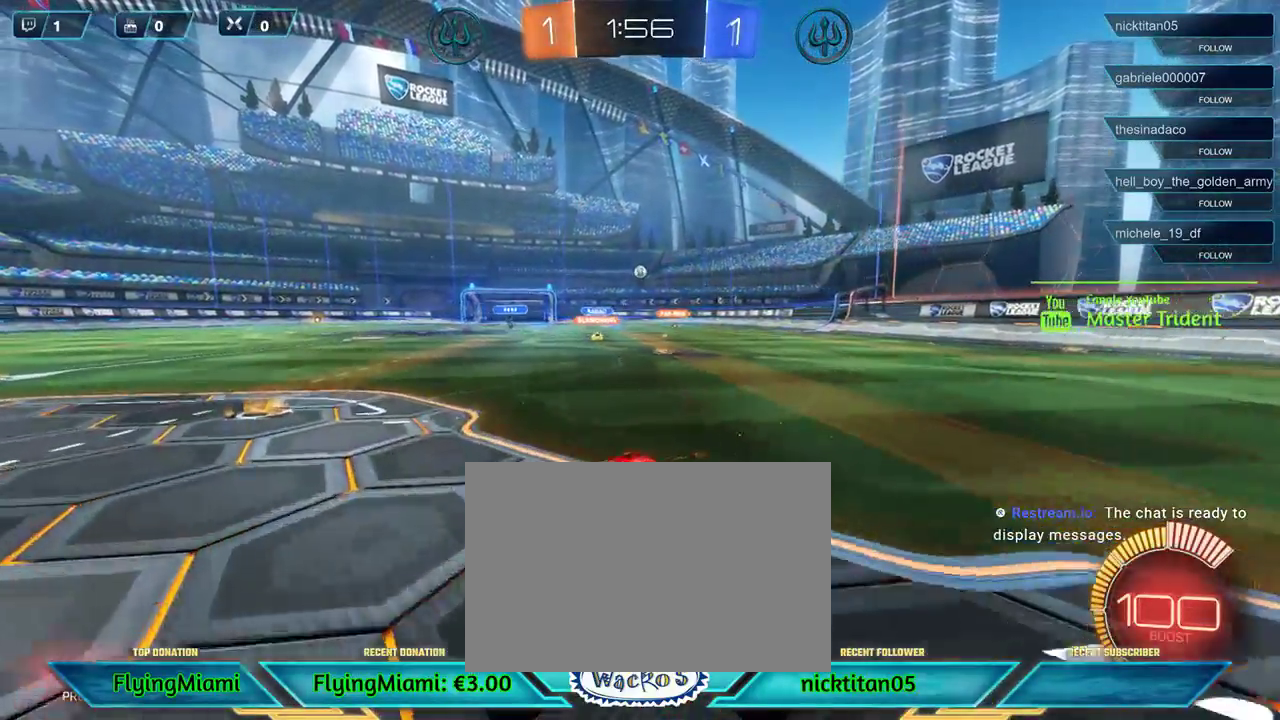
{"buttons": ["R2"], "left_stick": "left", "events": [[67, "A", "down"], [133, "A", "up"], [283, "left_stick", "left"], [400, "A", "down"], [450, "A", "up"]]}
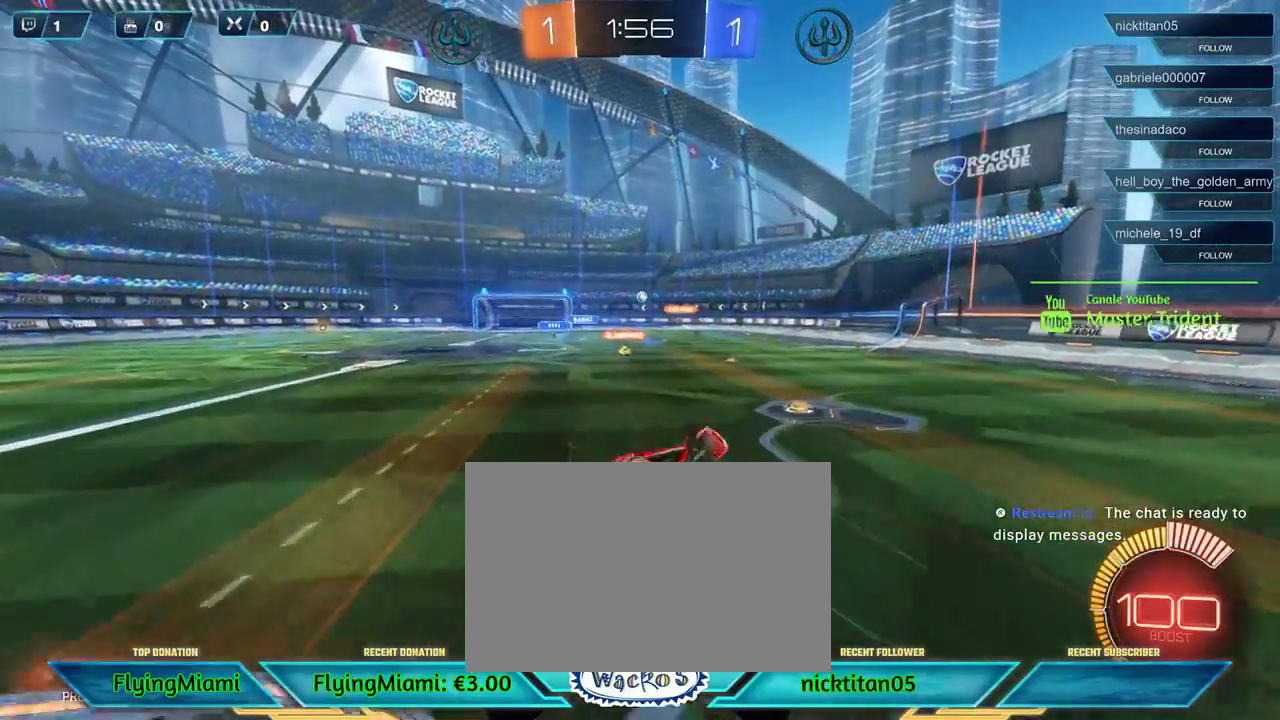
{"buttons": ["R2"], "left_stick": "left", "events": [[50, "A", "down"], [117, "A", "up"]]}
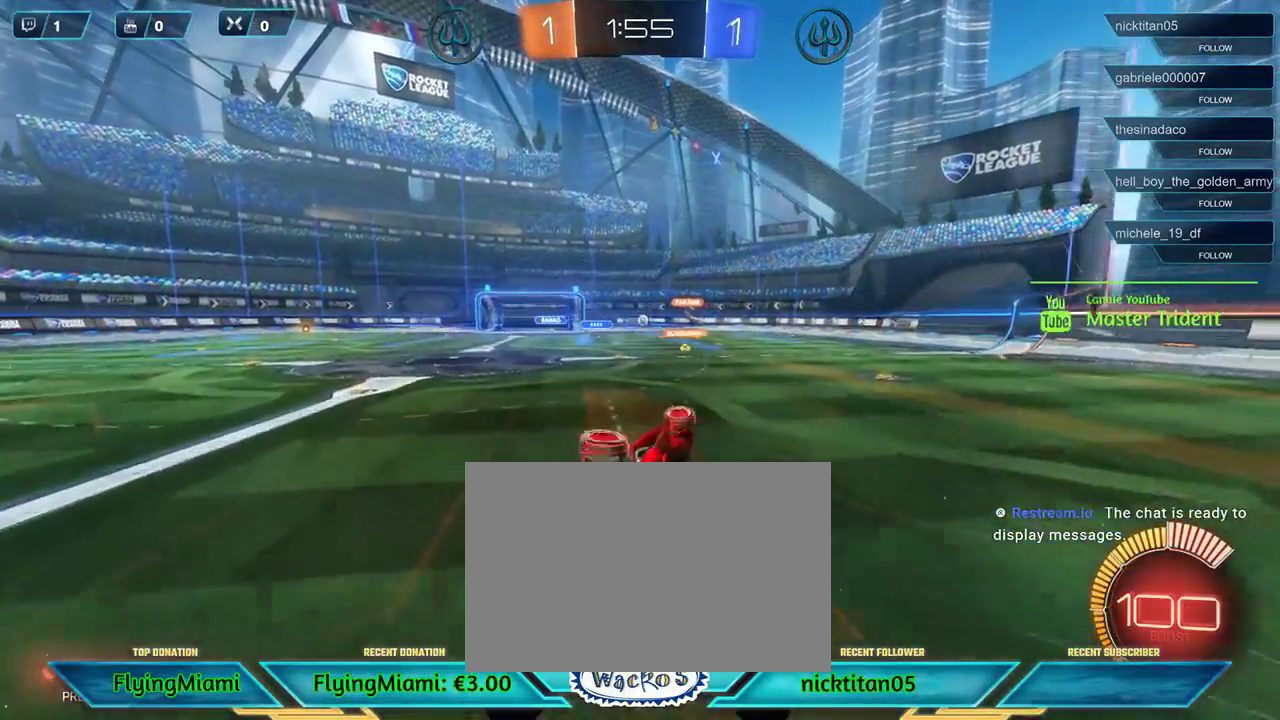
{"buttons": ["R2"], "left_stick": "center", "events": [[300, "left_stick", "up"], [383, "left_stick", "up-right"], [467, "left_stick", "center"]]}
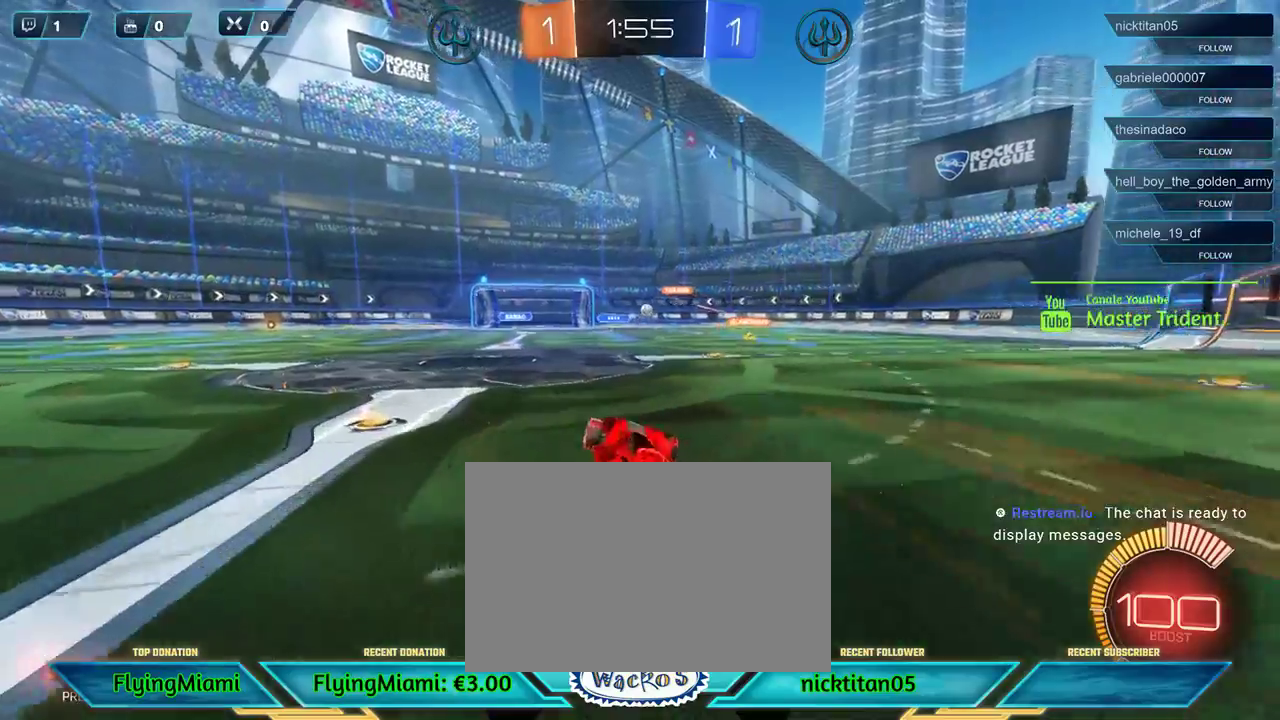
{"buttons": ["R2"], "left_stick": "right", "events": [[200, "left_stick", "right"]]}
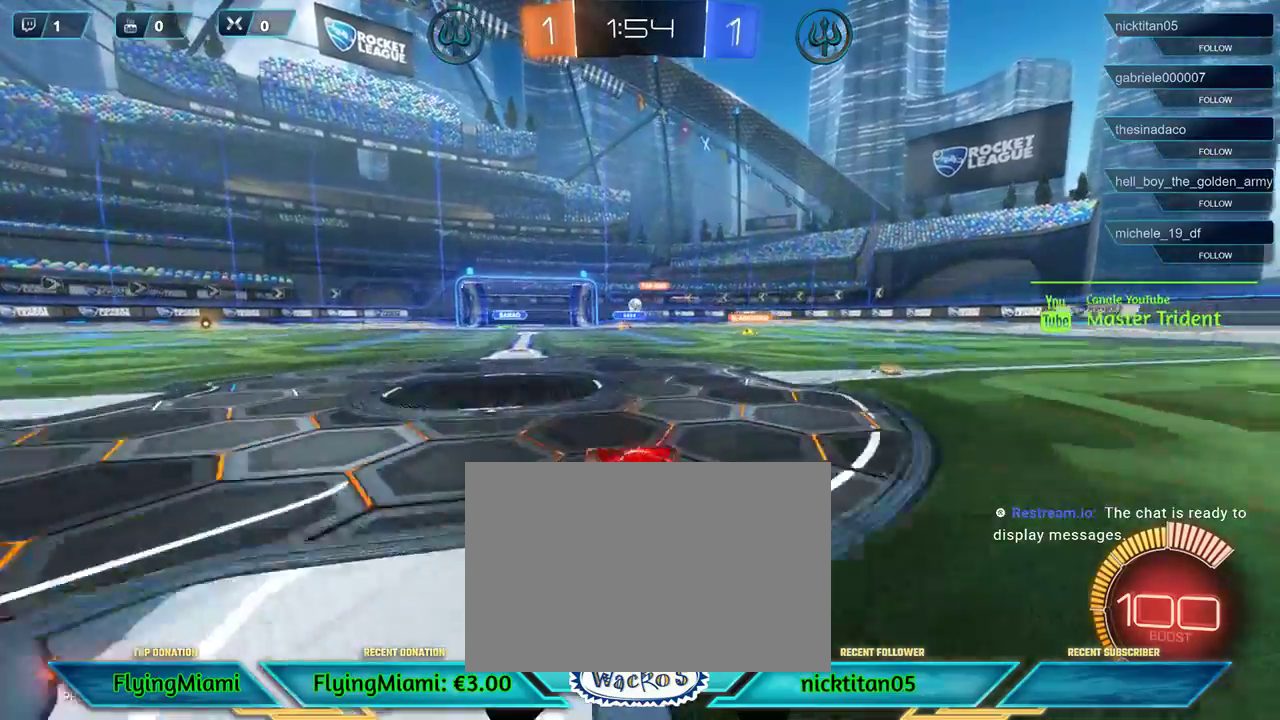
{"buttons": ["R2"], "left_stick": "left", "events": [[100, "left_stick", "center"], [200, "left_stick", "left"]]}
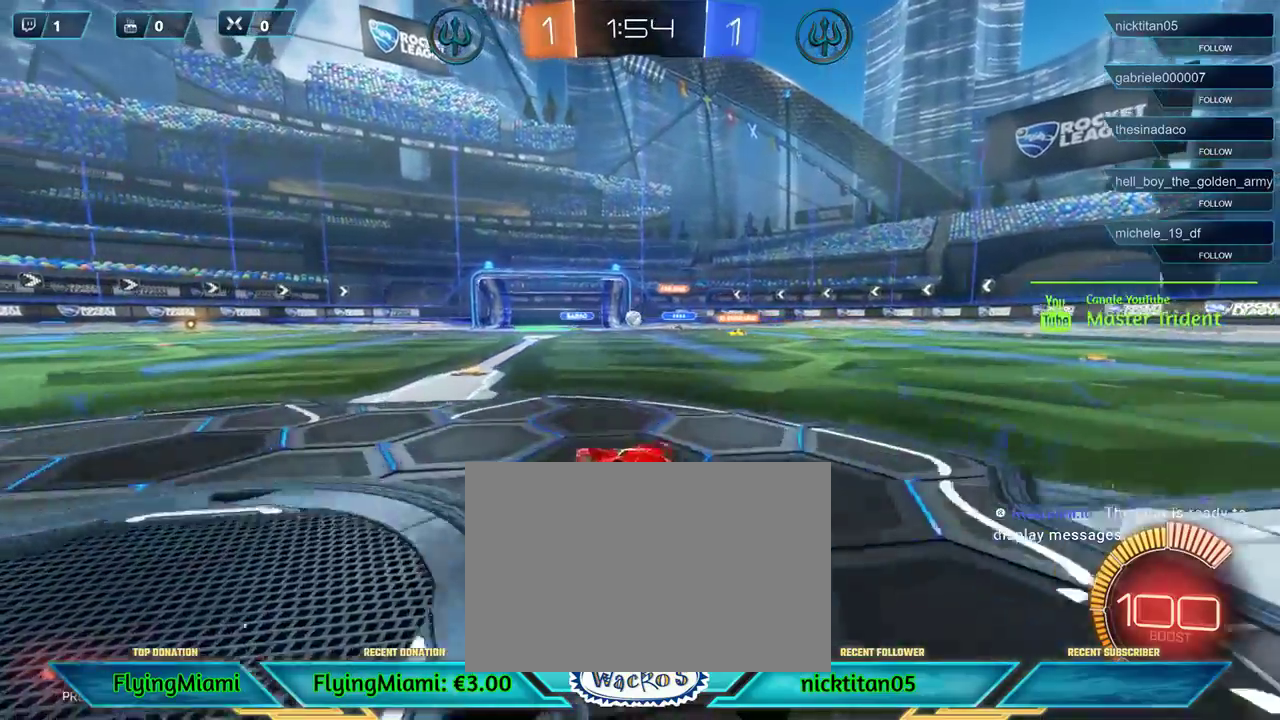
{"buttons": ["R2"], "left_stick": "right", "events": [[117, "left_stick", "center"], [433, "left_stick", "right"]]}